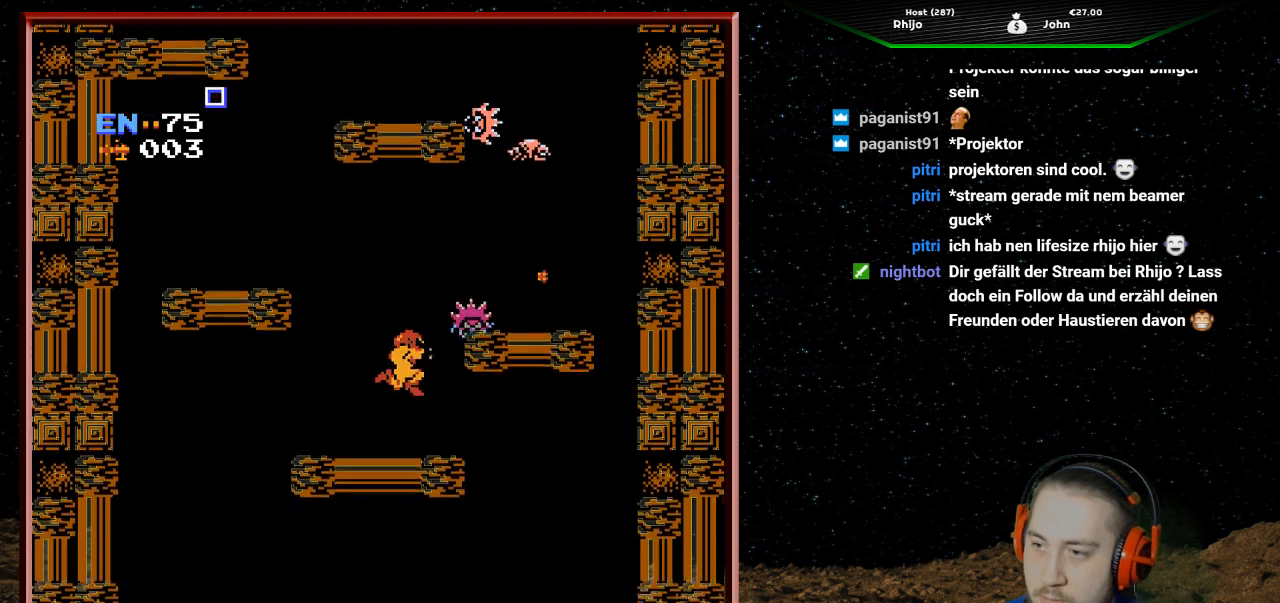
Gameplay with a controller (Nintendo layout); each line is a JSON object with the inputs held at the frame after it. "events" lists button and stick changes between this image and that frame as [ms after this image, input, new state], when the widget could be followed in between. Not read: L3 R3.
{"buttons": ["A"], "events": [[67, "B", "down"], [233, "B", "up"], [433, "A", "down"]]}
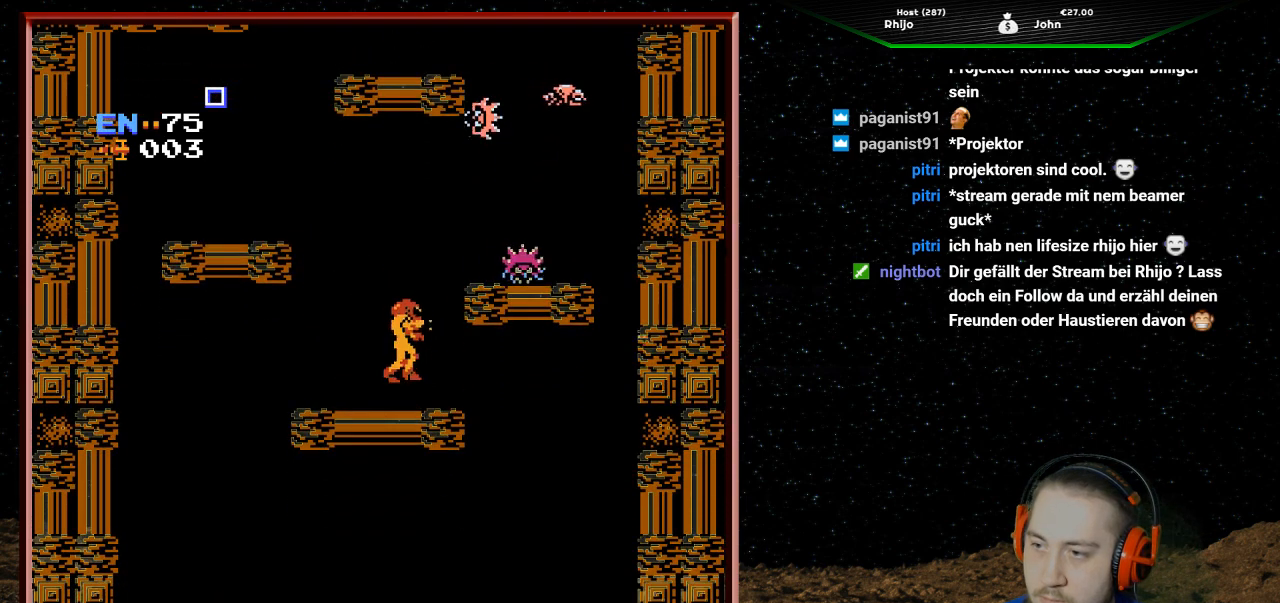
{"buttons": ["DPAD_LEFT"], "events": [[33, "DPAD_RIGHT", "down"], [167, "B", "down"], [200, "DPAD_RIGHT", "up"], [233, "A", "up"], [367, "B", "up"], [367, "DPAD_LEFT", "down"]]}
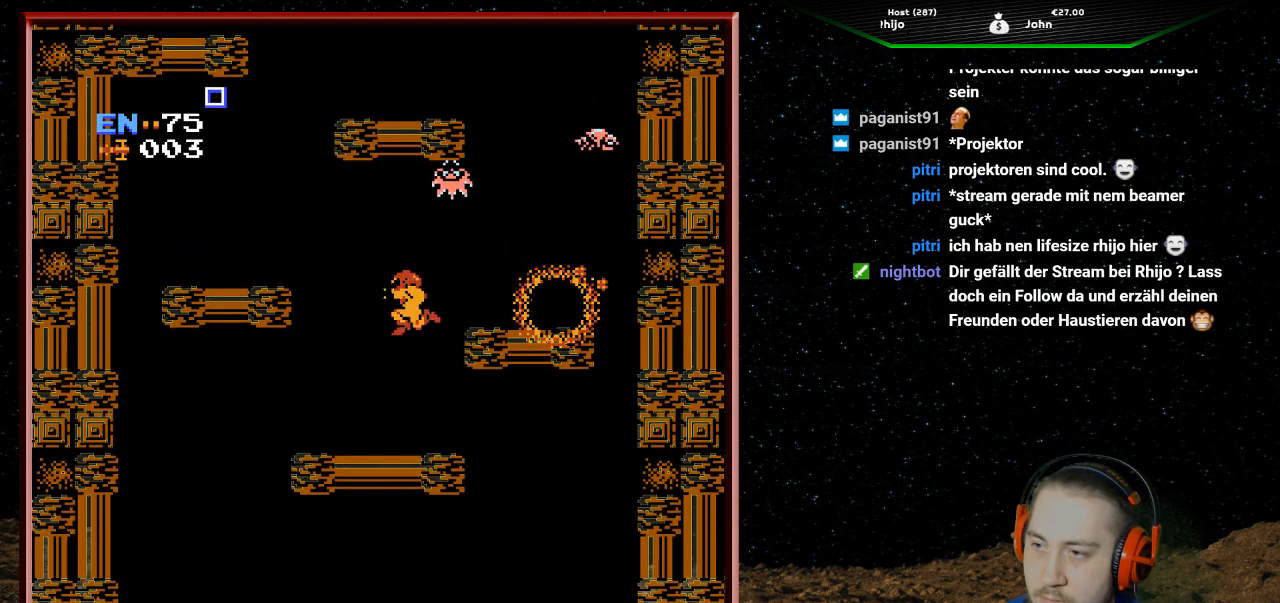
{"buttons": ["A", "DPAD_RIGHT"], "events": [[33, "DPAD_LEFT", "up"], [367, "DPAD_RIGHT", "down"], [500, "A", "down"]]}
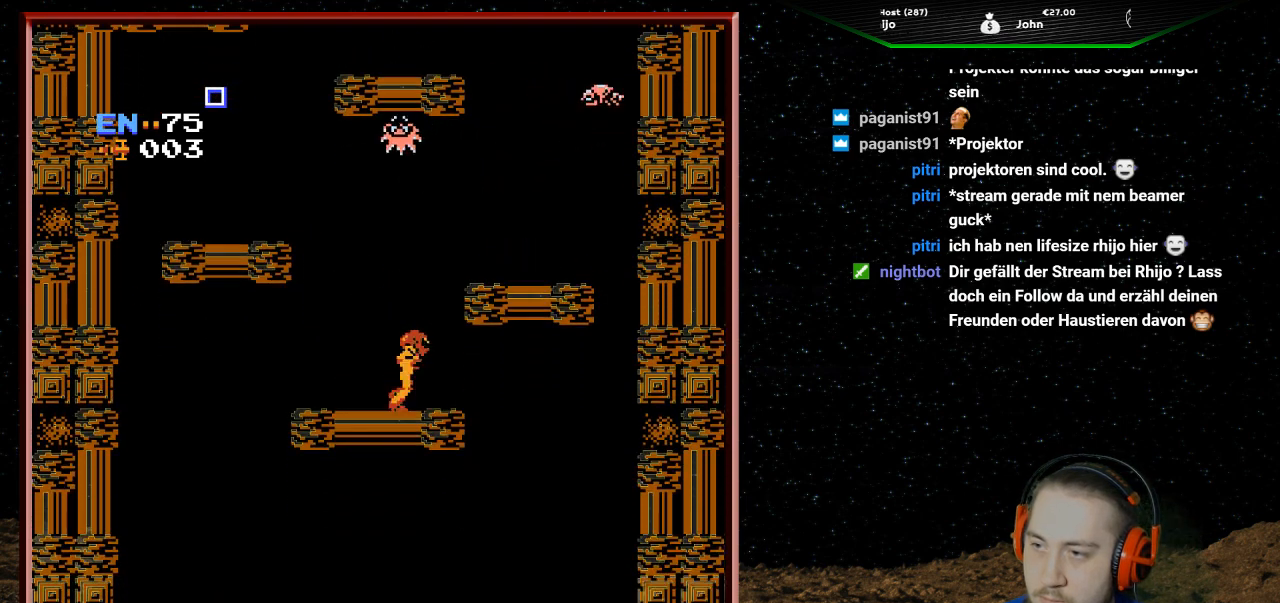
{"buttons": ["A", "DPAD_RIGHT"], "events": []}
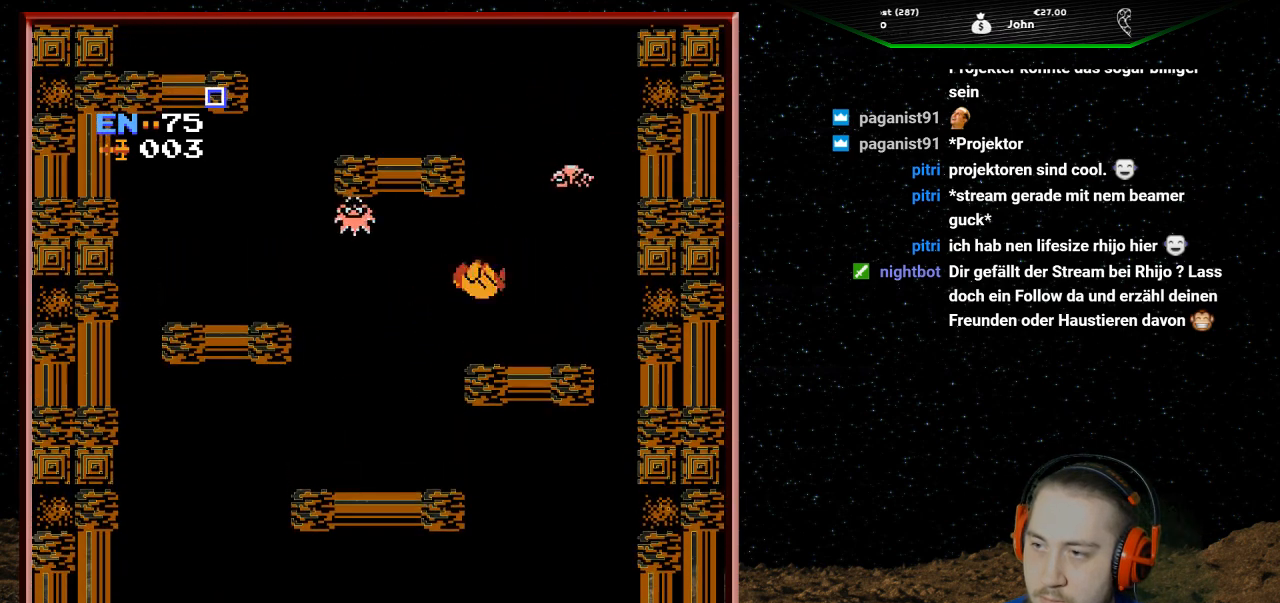
{"buttons": ["B"], "events": [[33, "DPAD_RIGHT", "up"], [33, "DPAD_UP", "down"], [67, "A", "up"], [67, "B", "down"], [200, "B", "up"], [267, "B", "down"], [467, "DPAD_UP", "up"]]}
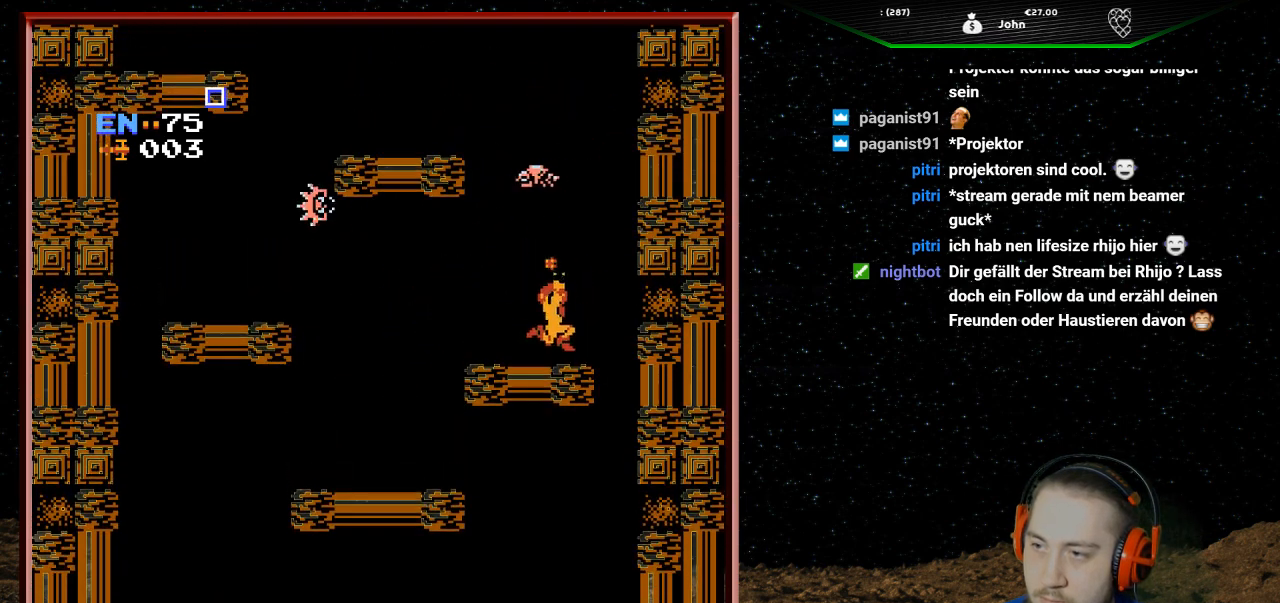
{"buttons": ["DPAD_LEFT"], "events": [[33, "B", "up"], [100, "DPAD_LEFT", "down"], [300, "DPAD_LEFT", "up"], [500, "DPAD_LEFT", "down"]]}
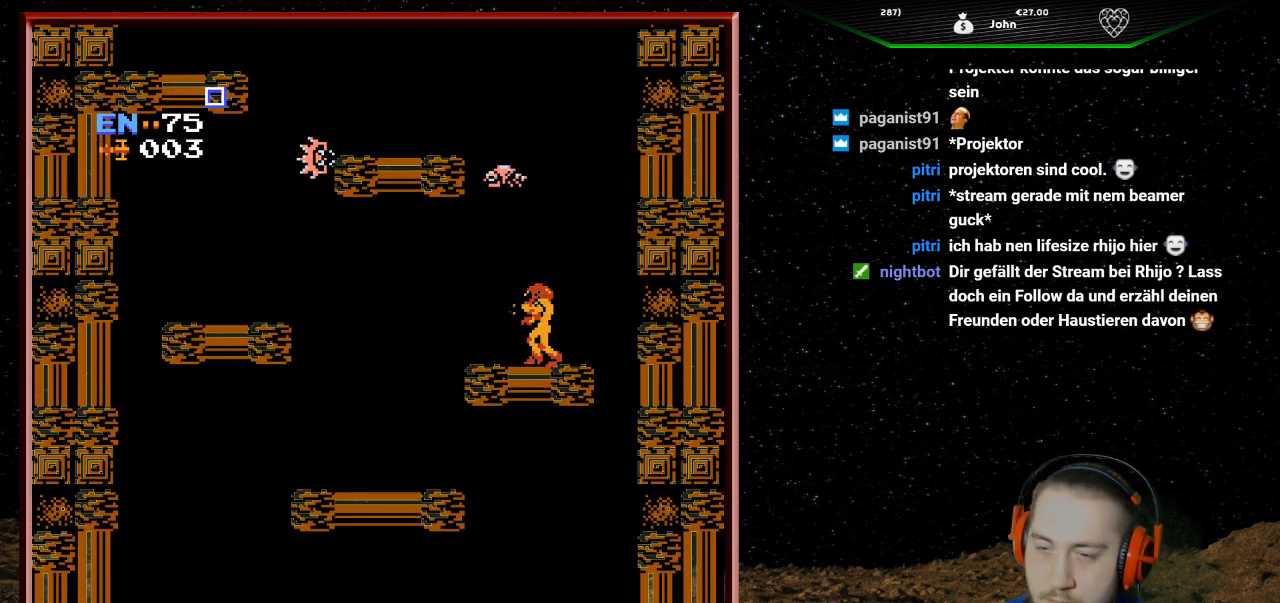
{"buttons": ["DPAD_LEFT"], "events": [[233, "DPAD_LEFT", "up"], [433, "DPAD_LEFT", "down"]]}
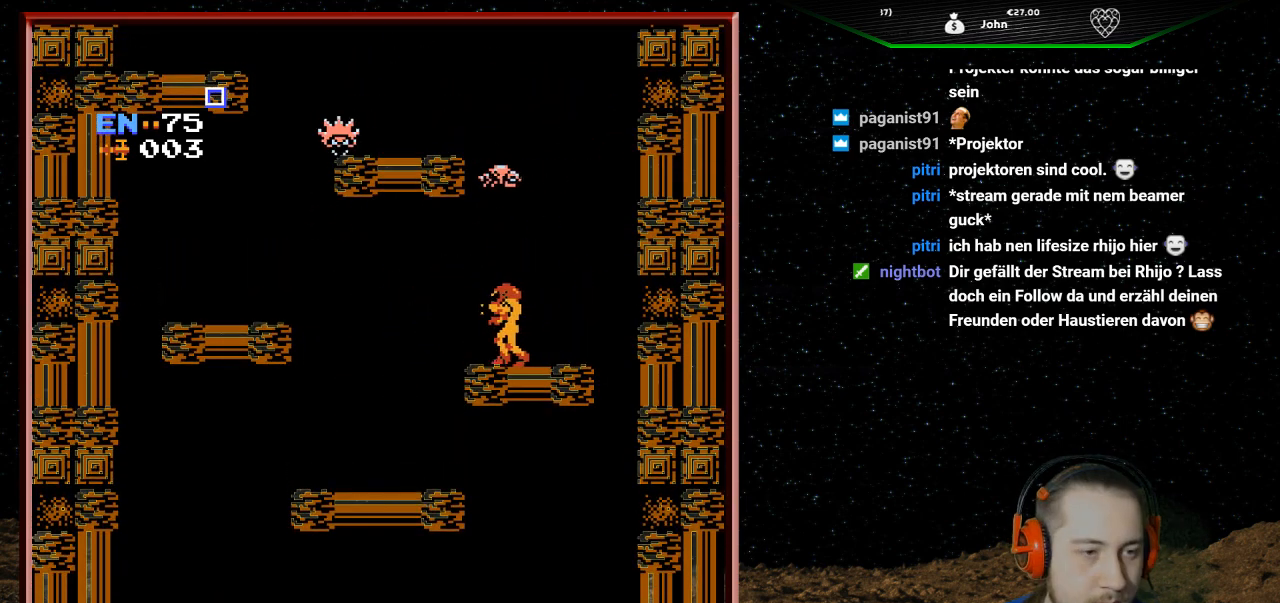
{"buttons": ["DPAD_UP"], "events": [[100, "DPAD_LEFT", "up"], [367, "DPAD_UP", "down"]]}
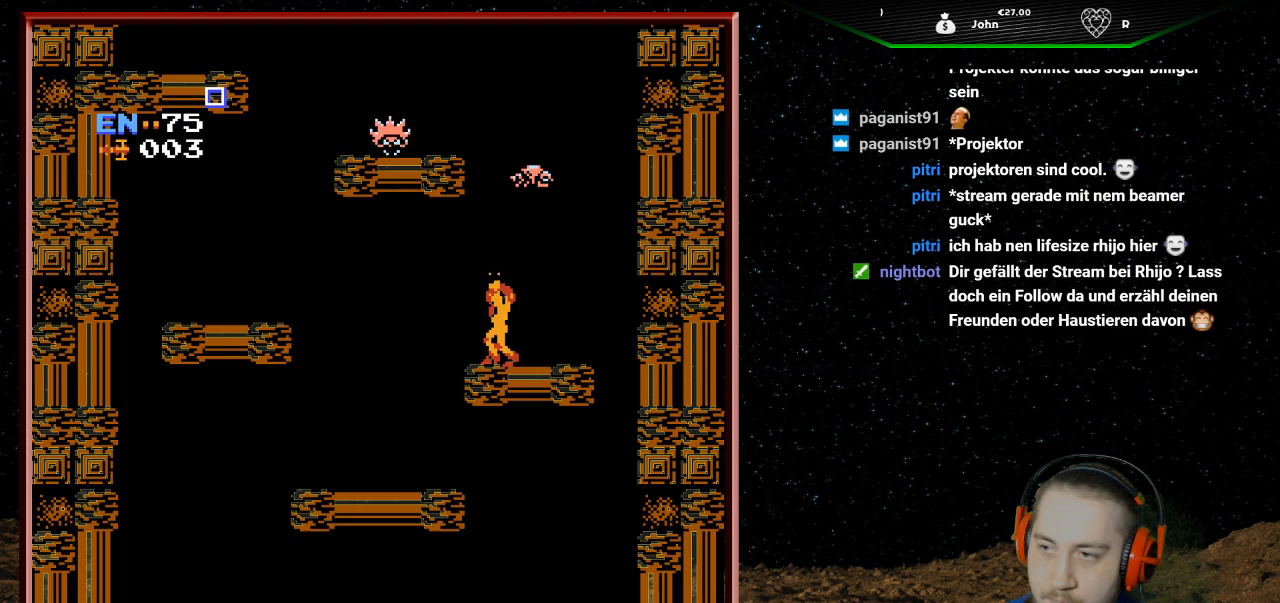
{"buttons": ["B", "DPAD_UP"], "events": [[233, "DPAD_LEFT", "down"], [267, "DPAD_UP", "up"], [367, "DPAD_LEFT", "up"], [433, "DPAD_UP", "down"], [500, "B", "down"]]}
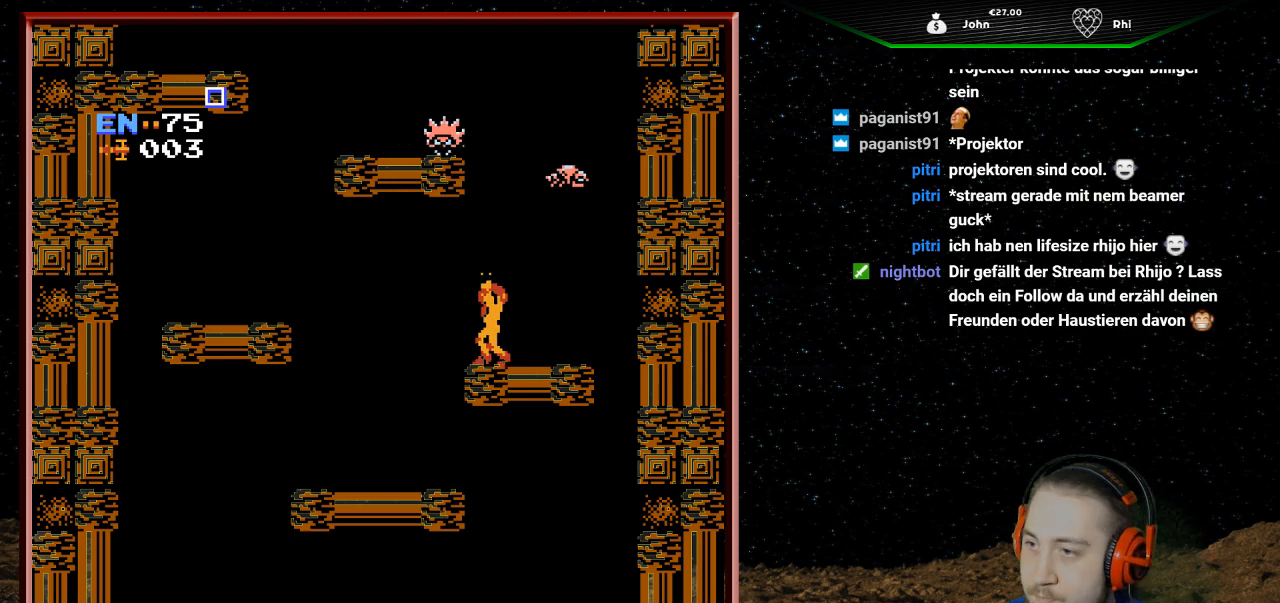
{"buttons": ["DPAD_UP"], "events": [[133, "B", "up"], [200, "B", "down"], [333, "B", "up"], [367, "B", "down"], [467, "B", "up"]]}
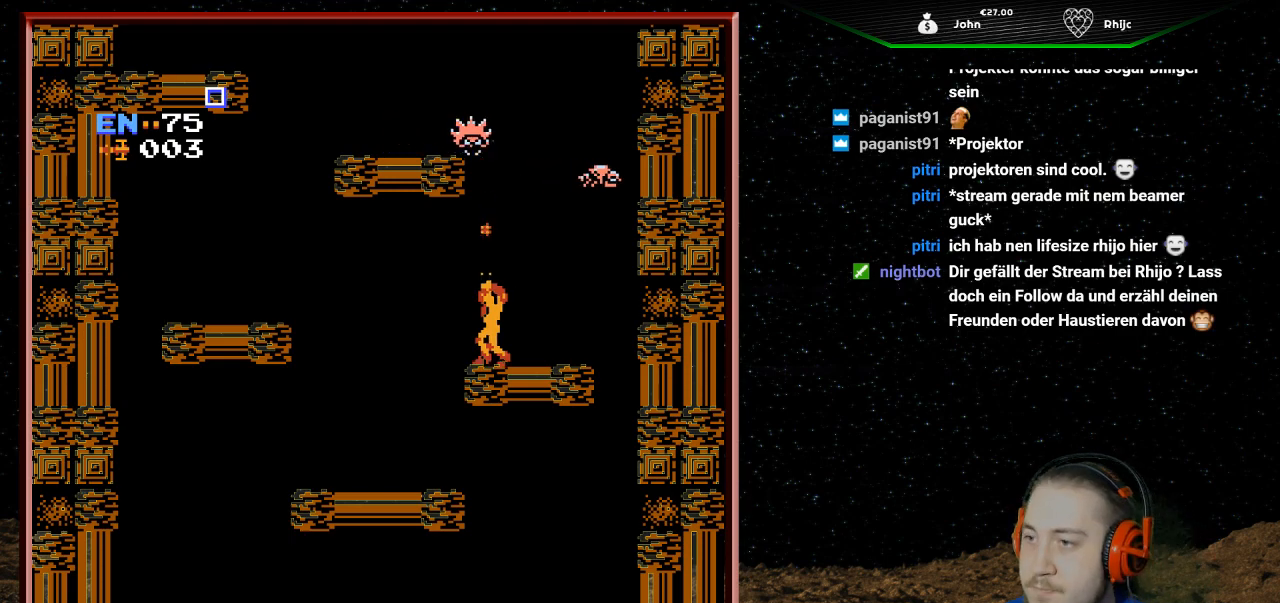
{"buttons": [], "events": [[33, "B", "down"], [133, "B", "up"], [233, "B", "down"], [300, "B", "up"], [367, "B", "down"], [433, "B", "up"], [467, "DPAD_UP", "up"]]}
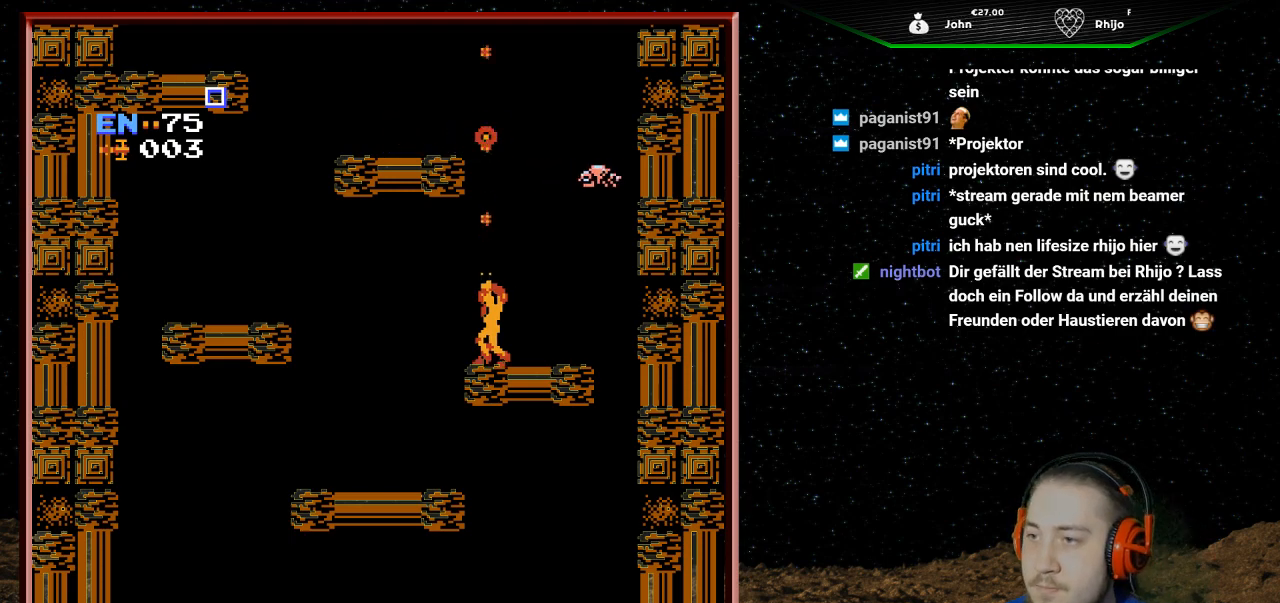
{"buttons": ["A", "DPAD_LEFT"], "events": [[67, "A", "down"], [433, "DPAD_LEFT", "down"]]}
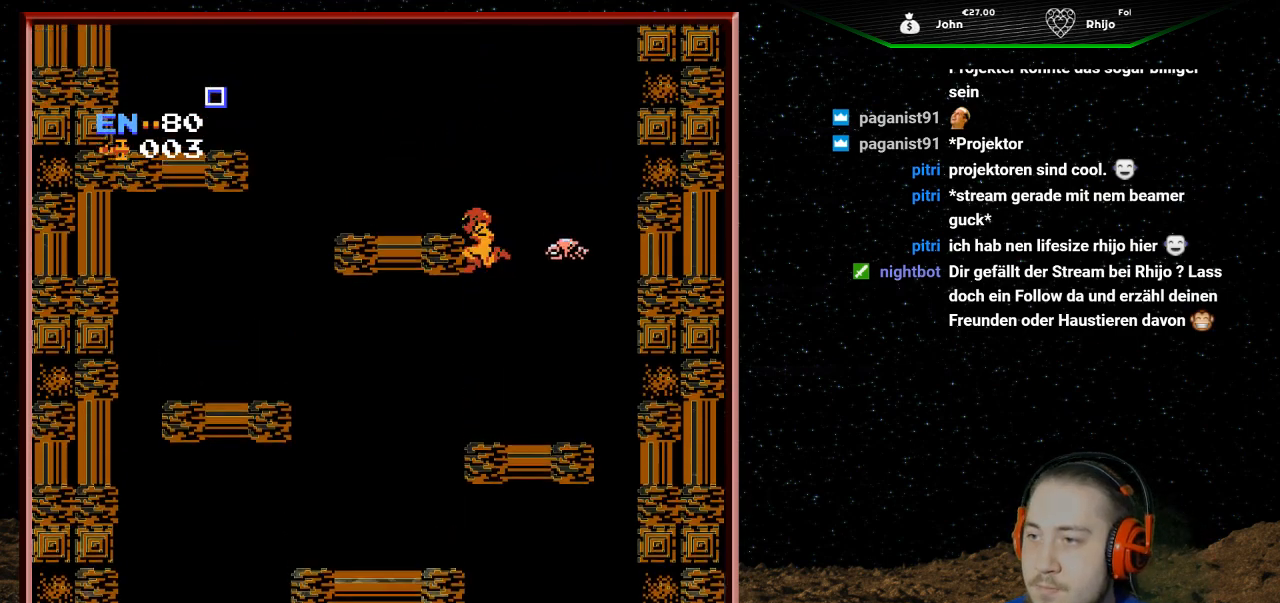
{"buttons": ["DPAD_LEFT"], "events": [[467, "A", "up"]]}
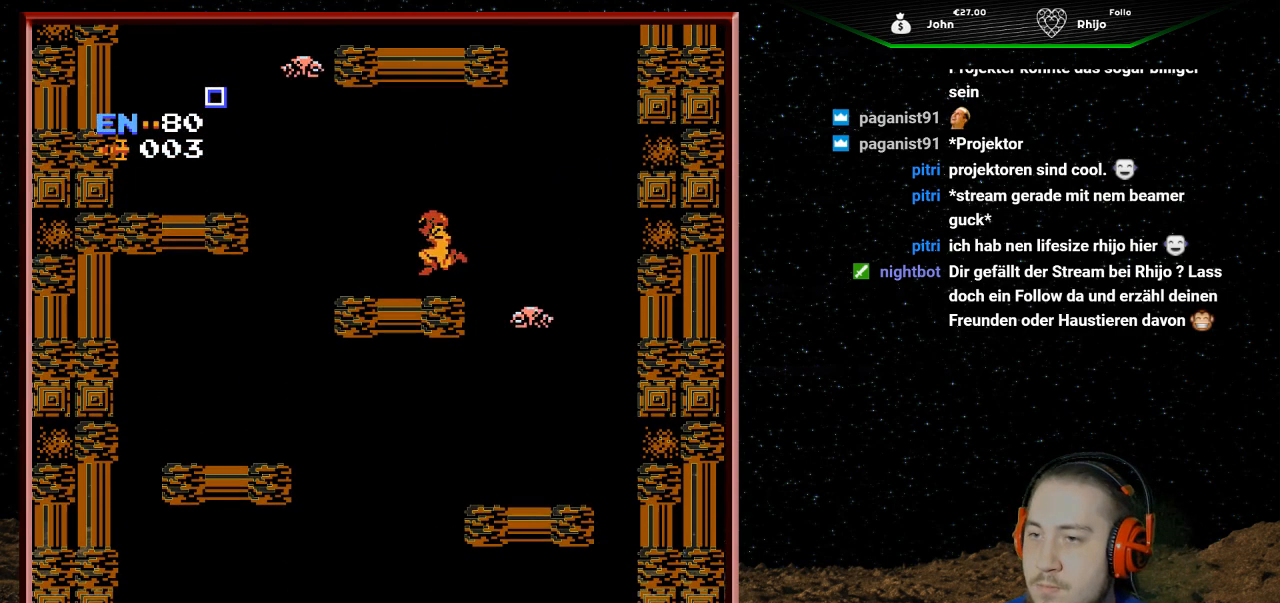
{"buttons": ["DPAD_LEFT"], "events": []}
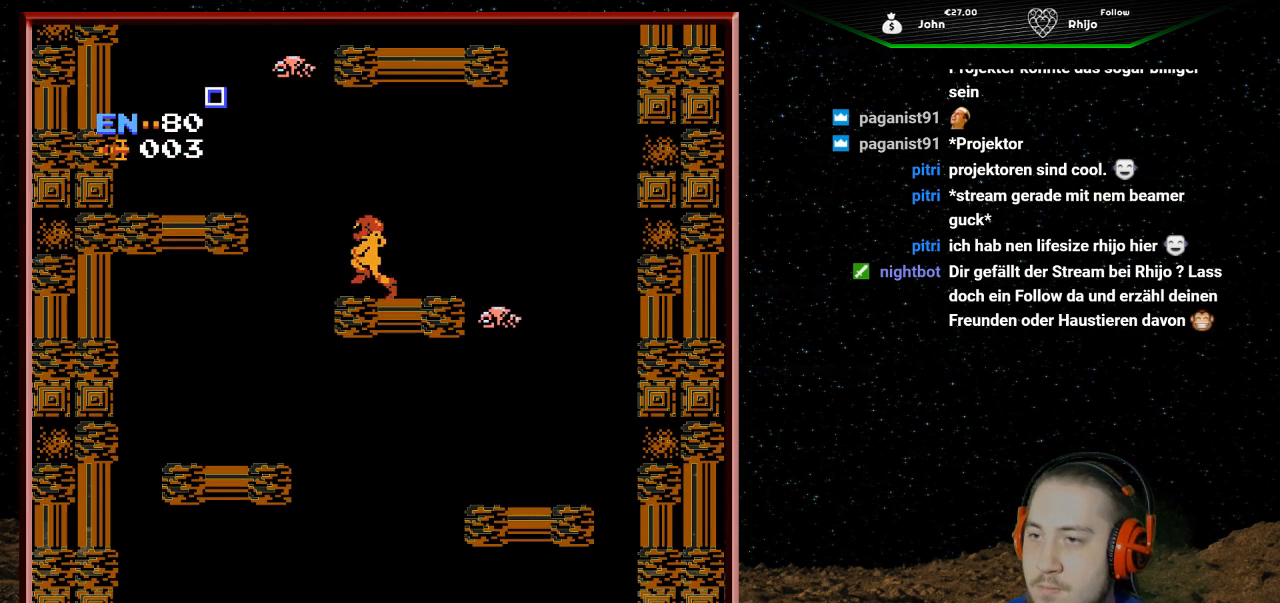
{"buttons": ["DPAD_LEFT"], "events": [[100, "A", "down"], [500, "A", "up"]]}
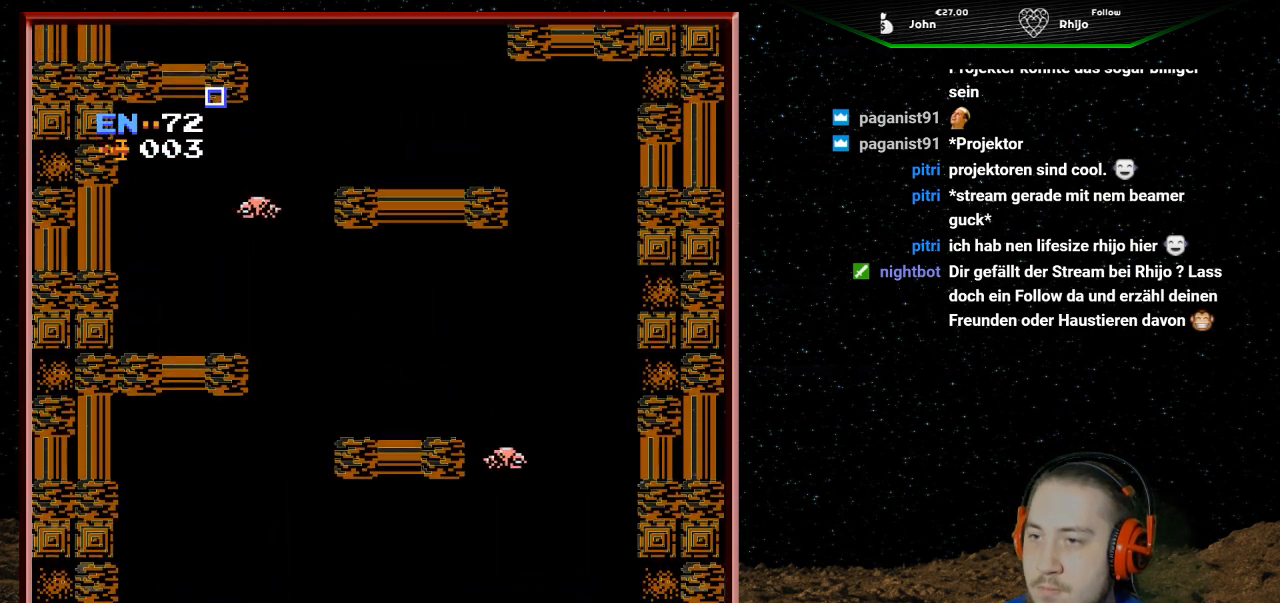
{"buttons": ["DPAD_RIGHT"], "events": [[433, "DPAD_LEFT", "up"], [467, "DPAD_RIGHT", "down"]]}
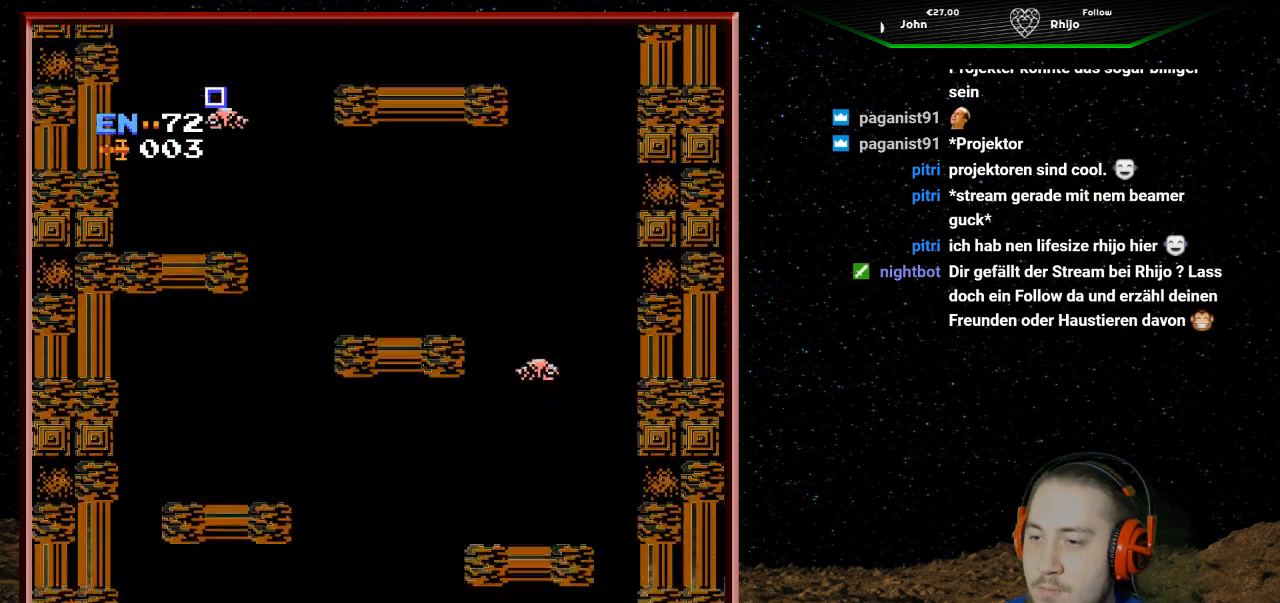
{"buttons": [], "events": [[167, "DPAD_LEFT", "down"], [167, "DPAD_RIGHT", "up"], [167, "DPAD_UP", "down"], [200, "DPAD_UP", "up"], [467, "DPAD_LEFT", "up"]]}
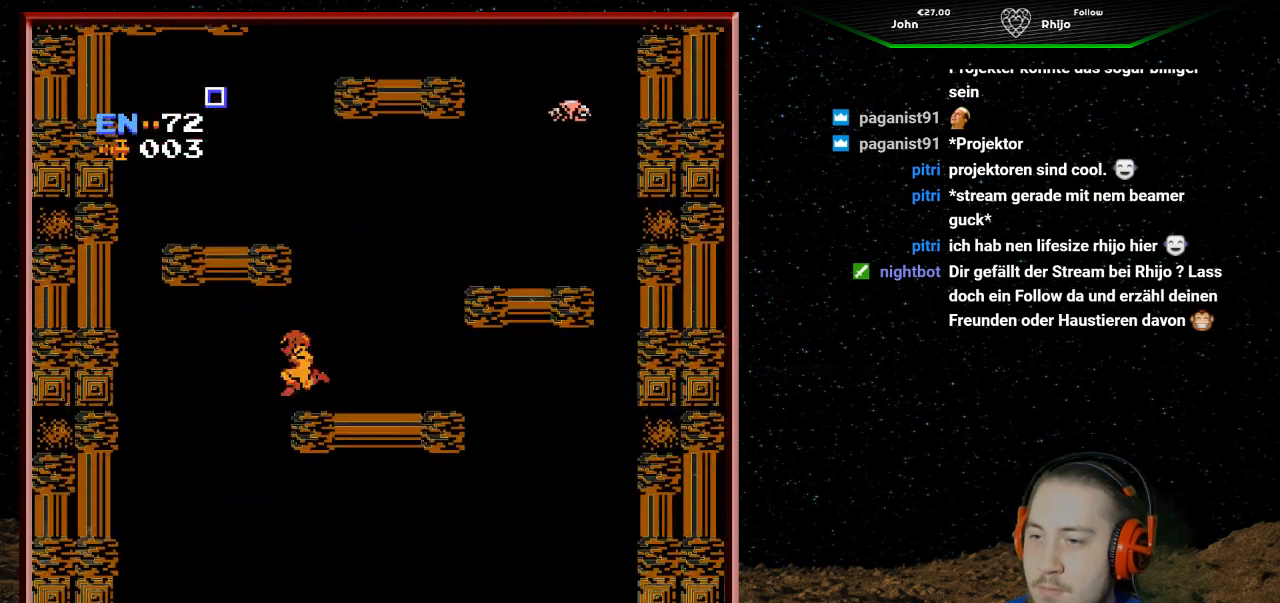
{"buttons": ["A", "DPAD_LEFT"], "events": [[67, "DPAD_RIGHT", "down"], [333, "DPAD_RIGHT", "up"], [400, "A", "down"], [467, "DPAD_LEFT", "down"]]}
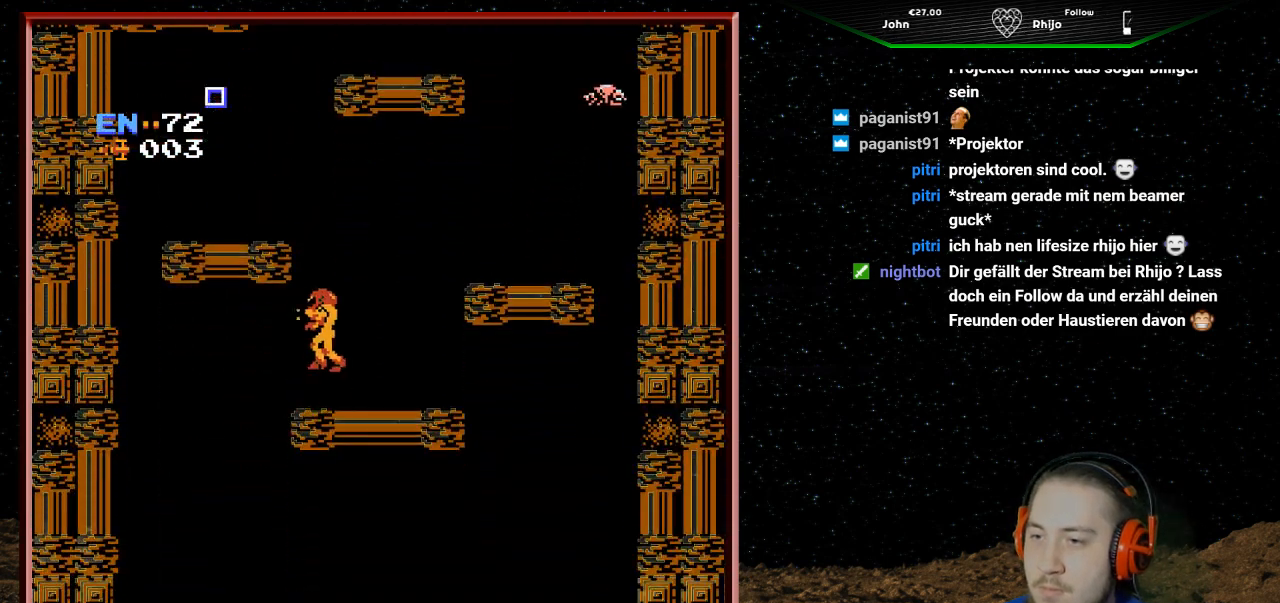
{"buttons": ["DPAD_LEFT"], "events": [[433, "A", "up"]]}
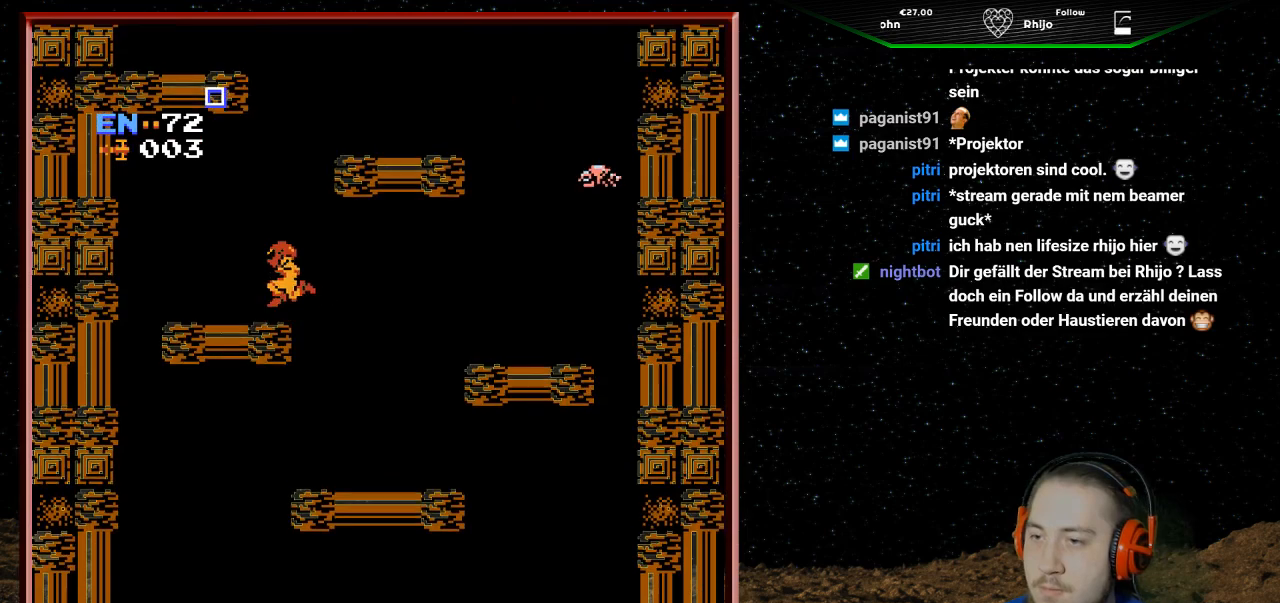
{"buttons": ["A", "DPAD_RIGHT"], "events": [[200, "DPAD_LEFT", "up"], [300, "DPAD_RIGHT", "down"], [333, "A", "down"]]}
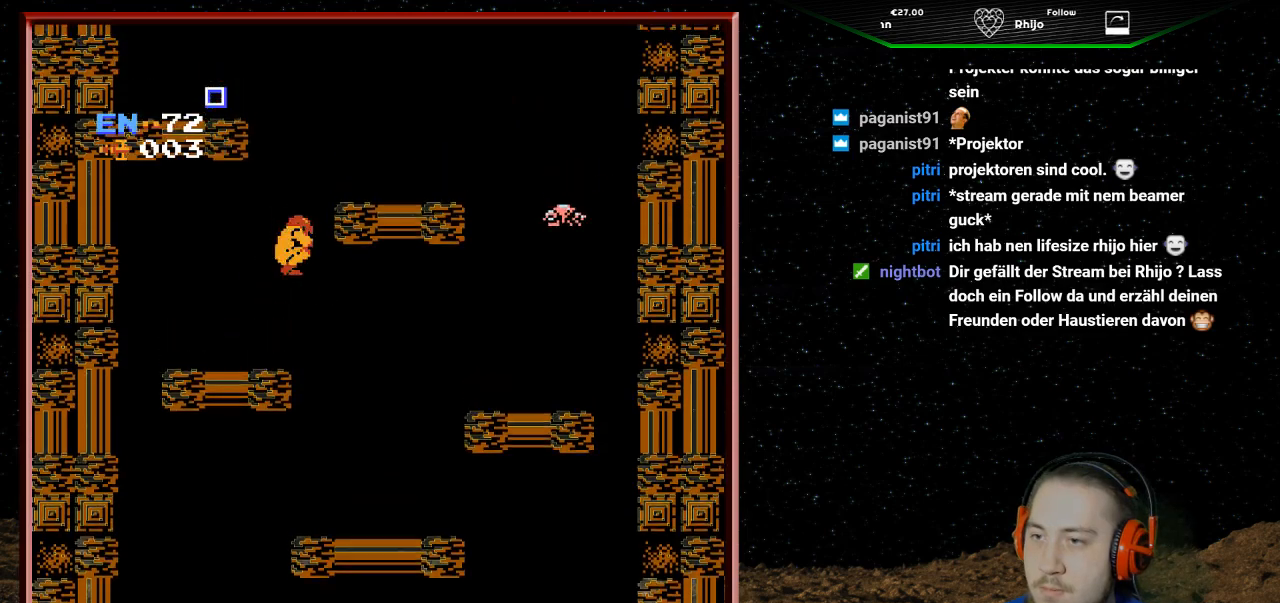
{"buttons": [], "events": [[267, "A", "up"], [500, "DPAD_RIGHT", "up"]]}
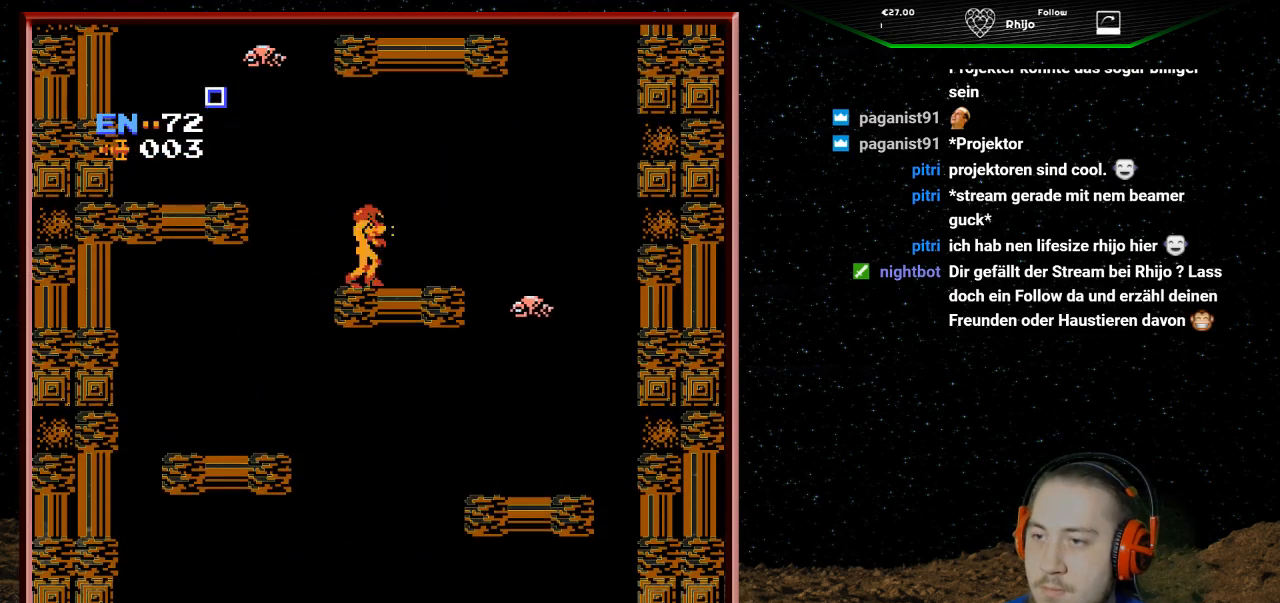
{"buttons": ["A", "DPAD_LEFT"], "events": [[67, "DPAD_LEFT", "down"], [300, "A", "down"]]}
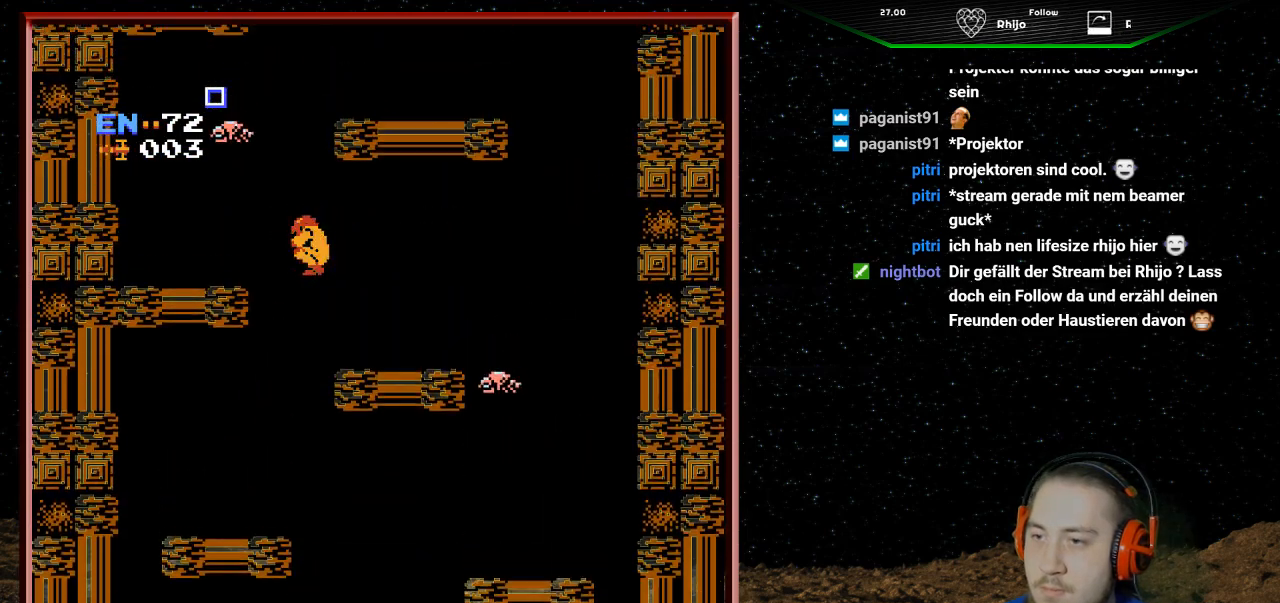
{"buttons": ["DPAD_LEFT"], "events": [[100, "A", "up"]]}
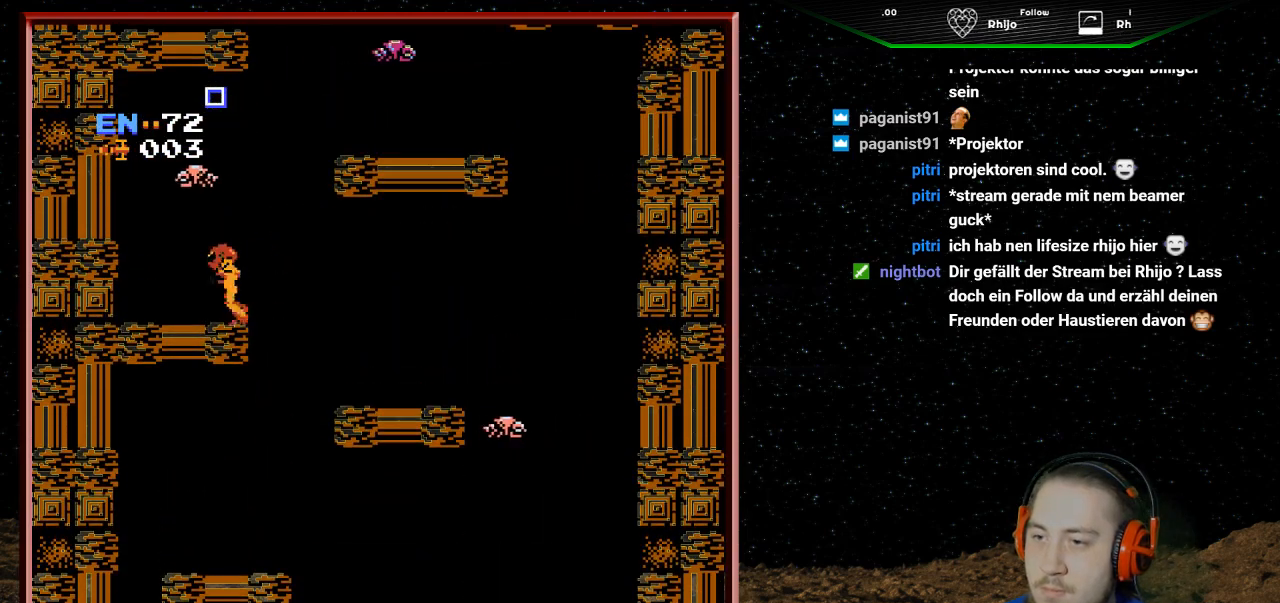
{"buttons": ["A", "DPAD_RIGHT"], "events": [[167, "DPAD_LEFT", "up"], [267, "DPAD_RIGHT", "down"], [500, "A", "down"]]}
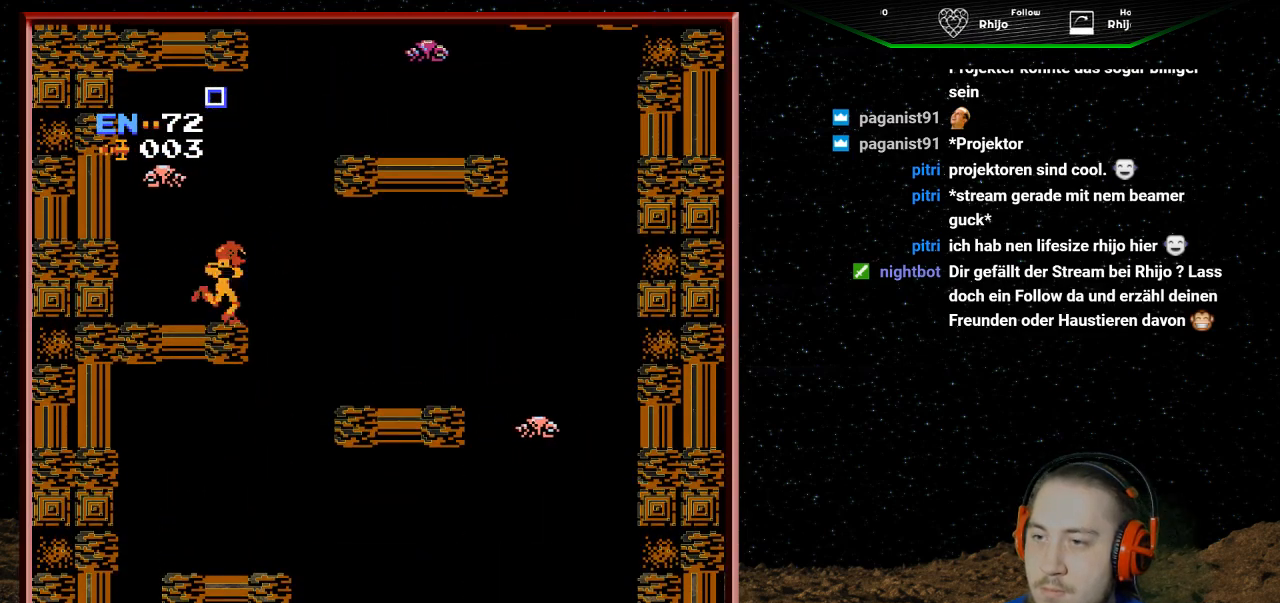
{"buttons": ["A", "DPAD_RIGHT"], "events": []}
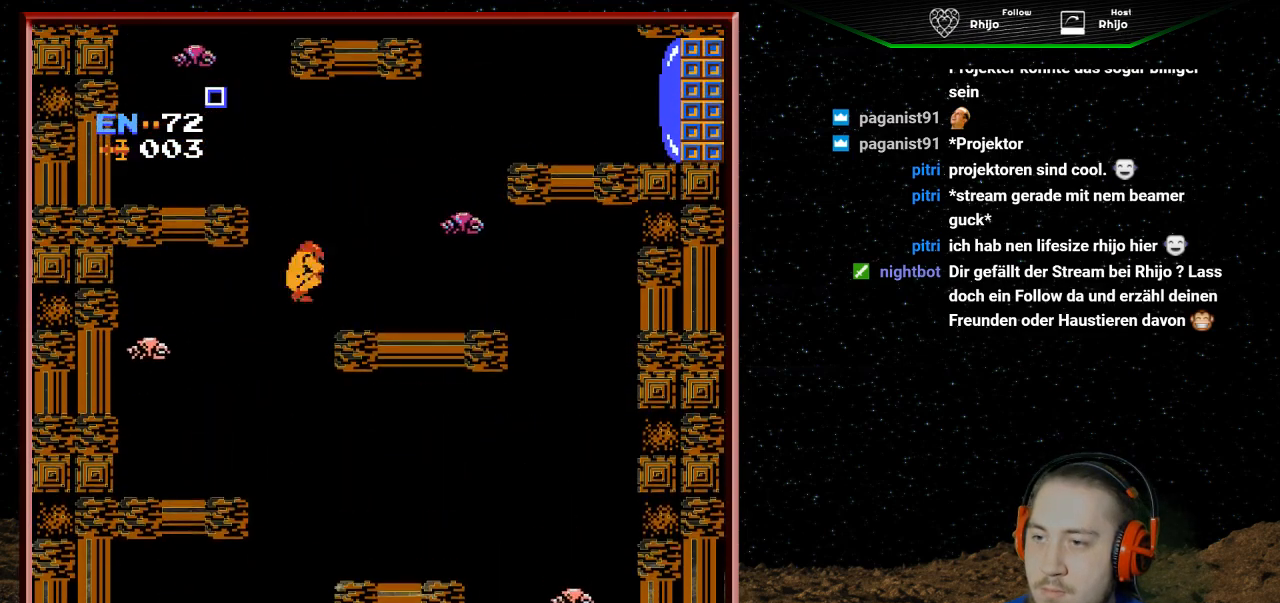
{"buttons": ["A", "DPAD_RIGHT"], "events": [[67, "A", "up"], [500, "A", "down"]]}
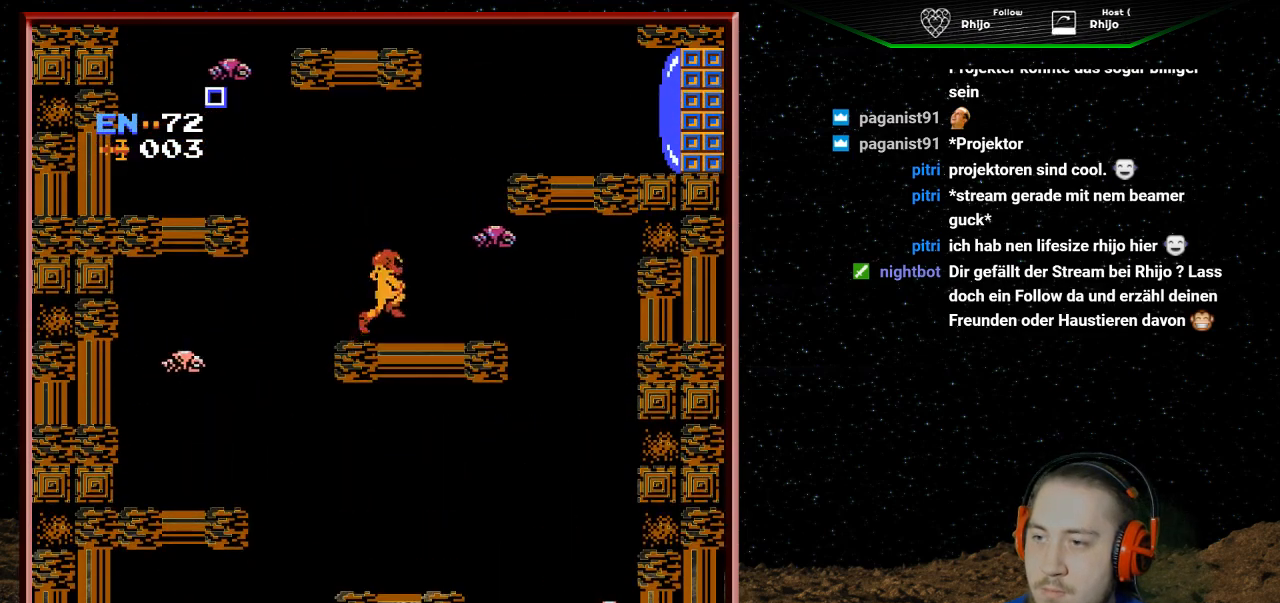
{"buttons": ["A", "DPAD_RIGHT"], "events": []}
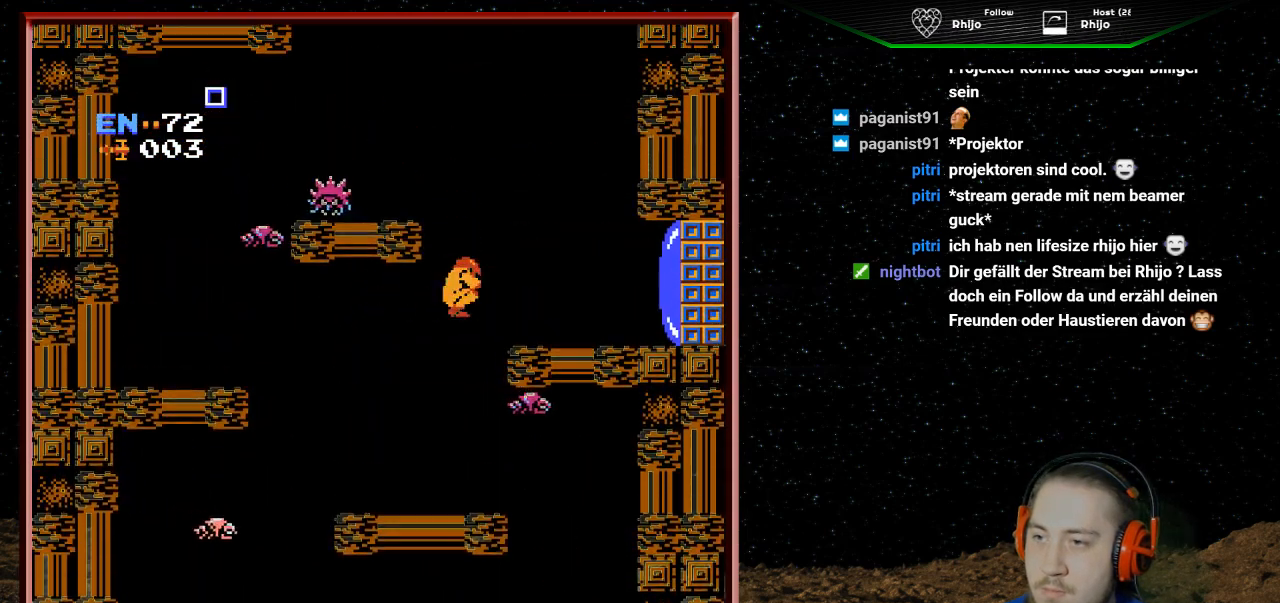
{"buttons": ["DPAD_RIGHT"], "events": [[467, "A", "up"]]}
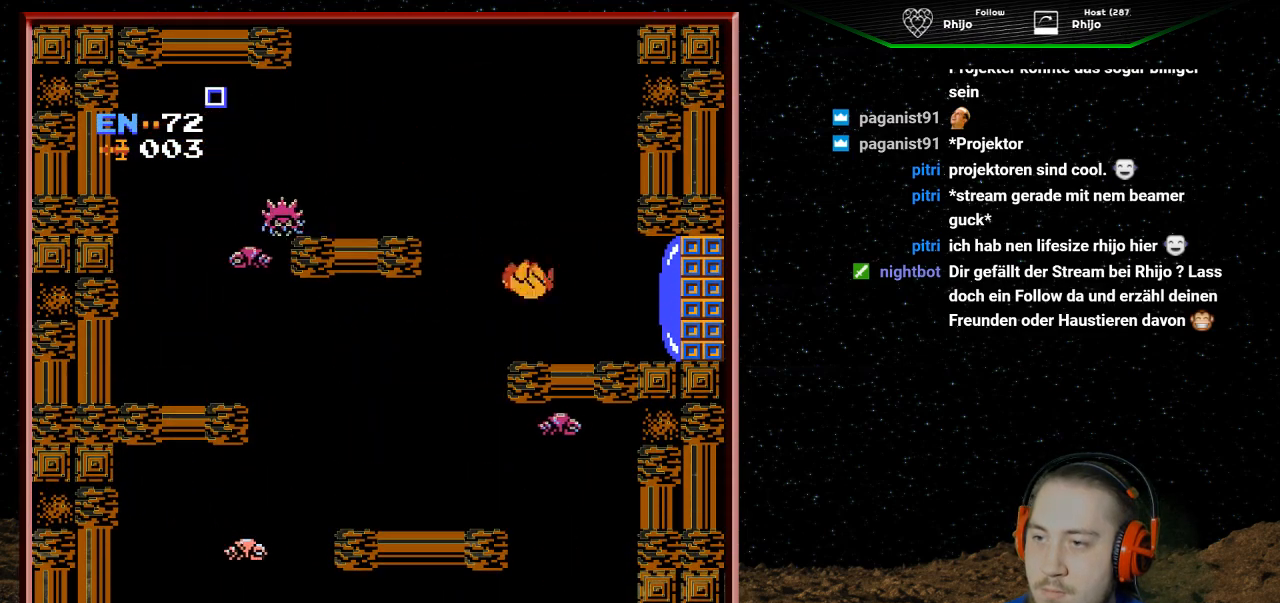
{"buttons": ["B"], "events": [[100, "DPAD_RIGHT", "up"], [200, "DPAD_LEFT", "down"], [433, "DPAD_LEFT", "up"], [467, "B", "down"]]}
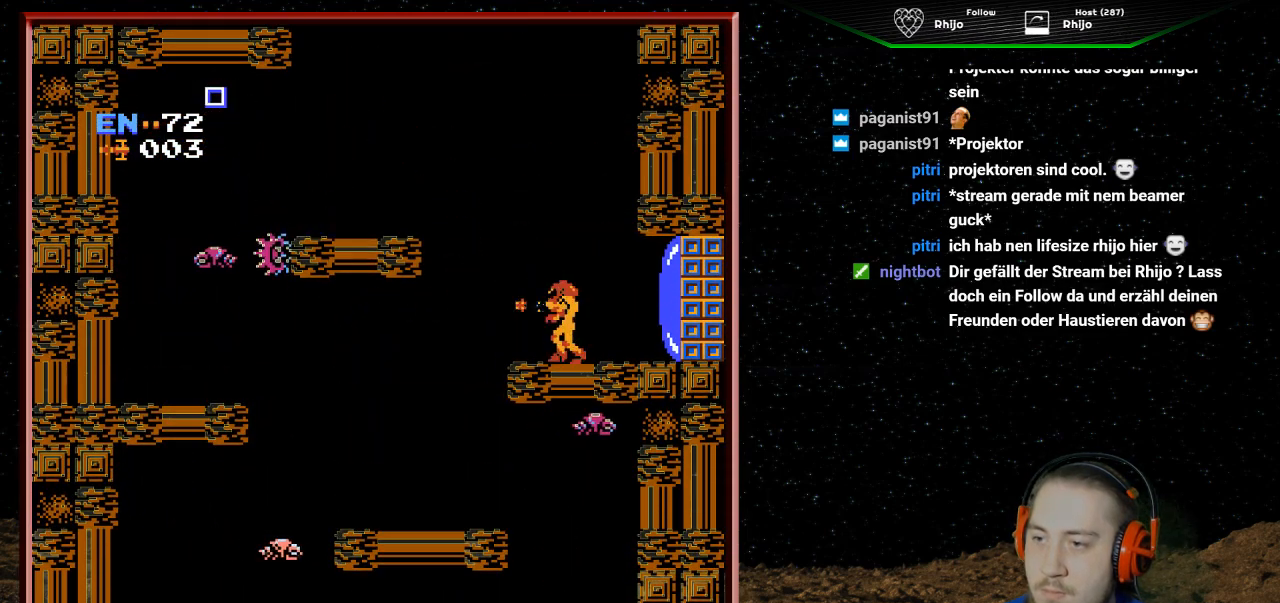
{"buttons": ["B"], "events": [[100, "B", "up"], [167, "B", "down"], [267, "B", "up"], [300, "DPAD_LEFT", "down"], [333, "B", "down"], [433, "B", "up"], [433, "DPAD_LEFT", "up"], [500, "B", "down"]]}
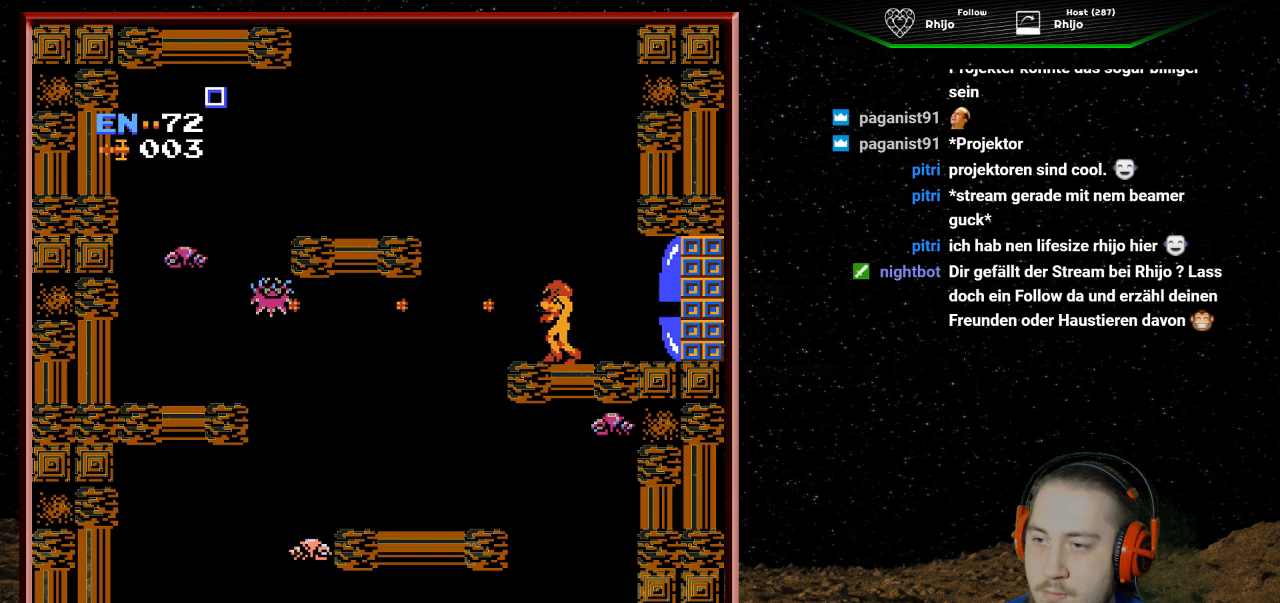
{"buttons": [], "events": [[100, "B", "up"]]}